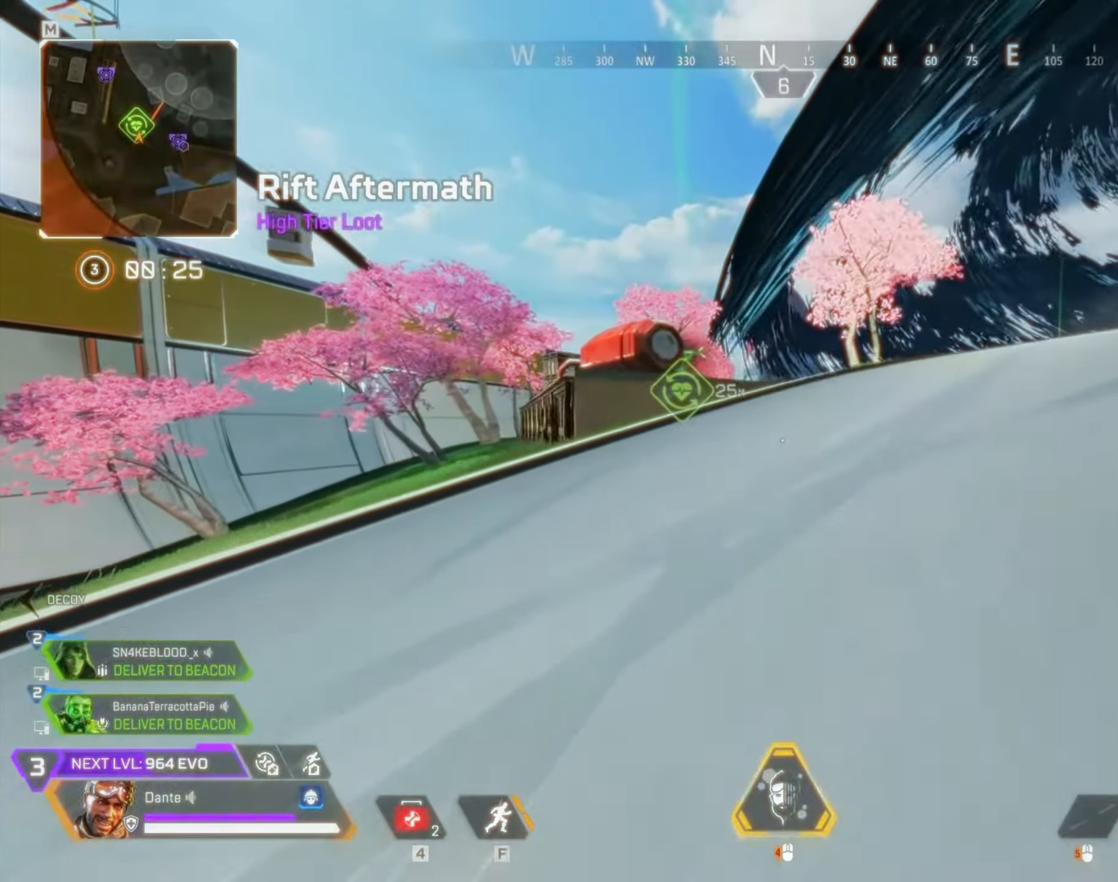
Gameplay with keyboard and mouse; each line is a JSON object with the keys and mouse buttons held at the frame after it. "events" lists presses ("down") and releases ("up") of "1", "2", "3", "4", "5", "a", "alt", "b", "c", "ctrl", "d", "e", "f", "g", "q", "r", "s", "shift", "space", "t", "tab", "v", "w", "x", "z", "mouse_left", "mouse_wheel", "mouse_right", "mouse_mb4" and "mouse_mb5" between this image and that frame as [ms after this image, input, new state], when the widget could be followed in between. "mouse_left", "mouse_wheel", "mouse_right", "mouse_mb4", "mouse_mb5" = the "left", "wheel", "right", "mb4", "mb5" buttons of the "mouse" list. No other keys are recorded. "wheel" means that the mouse wheel is clicked or scrolled. Mouse movement is not recorded.
{"keys": ["w"], "mouse": [], "events": []}
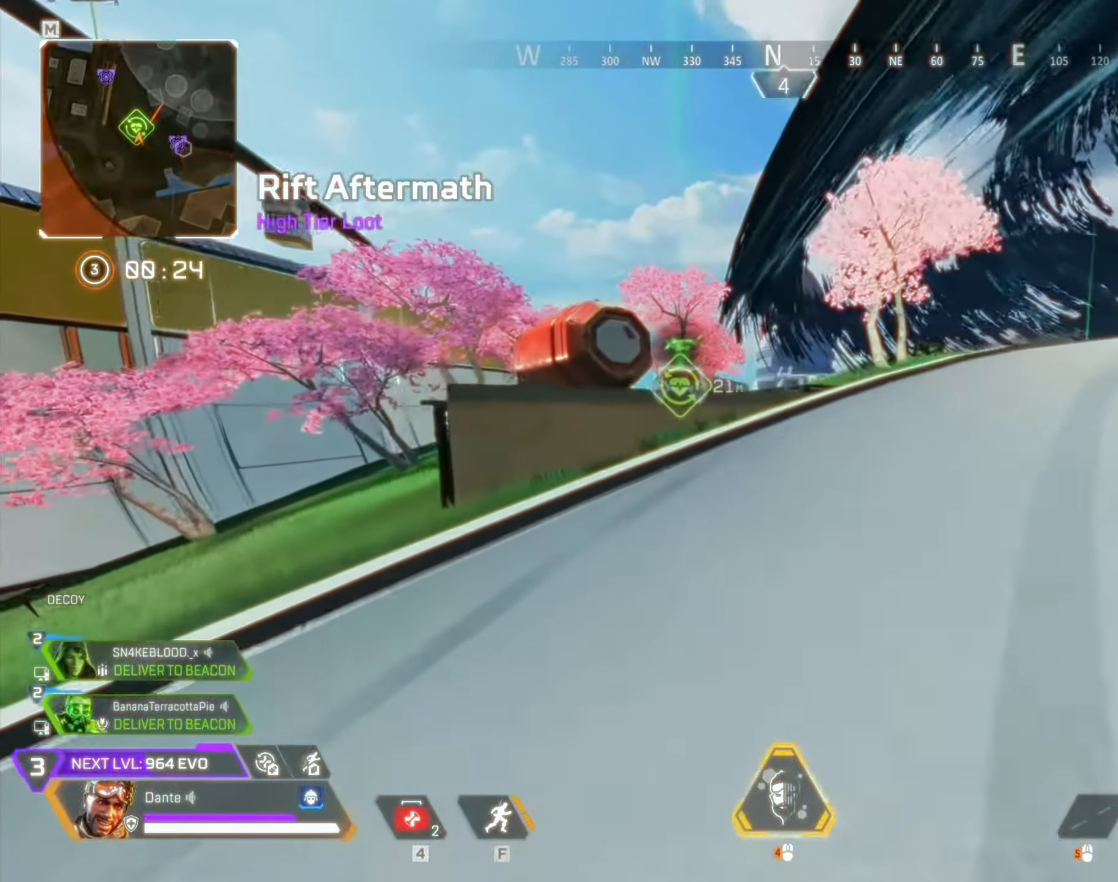
{"keys": ["w"], "mouse": []}
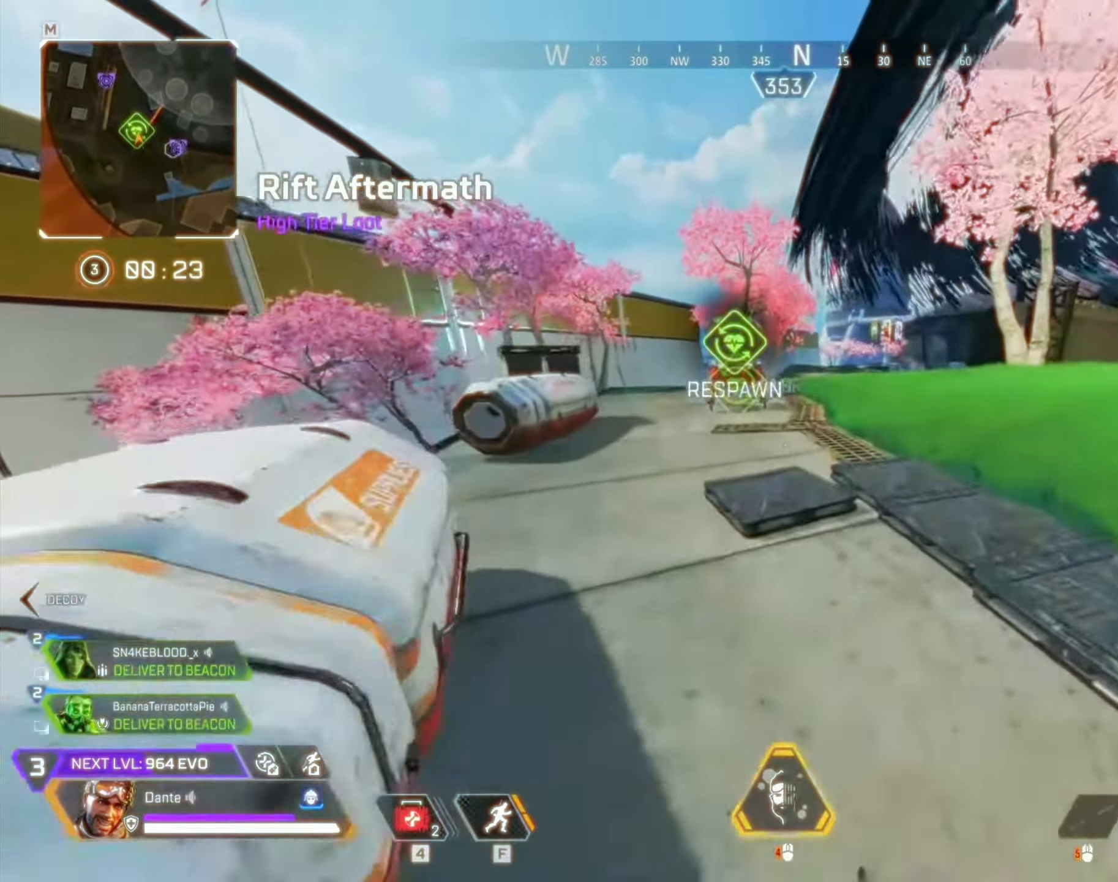
{"keys": ["w"], "mouse": []}
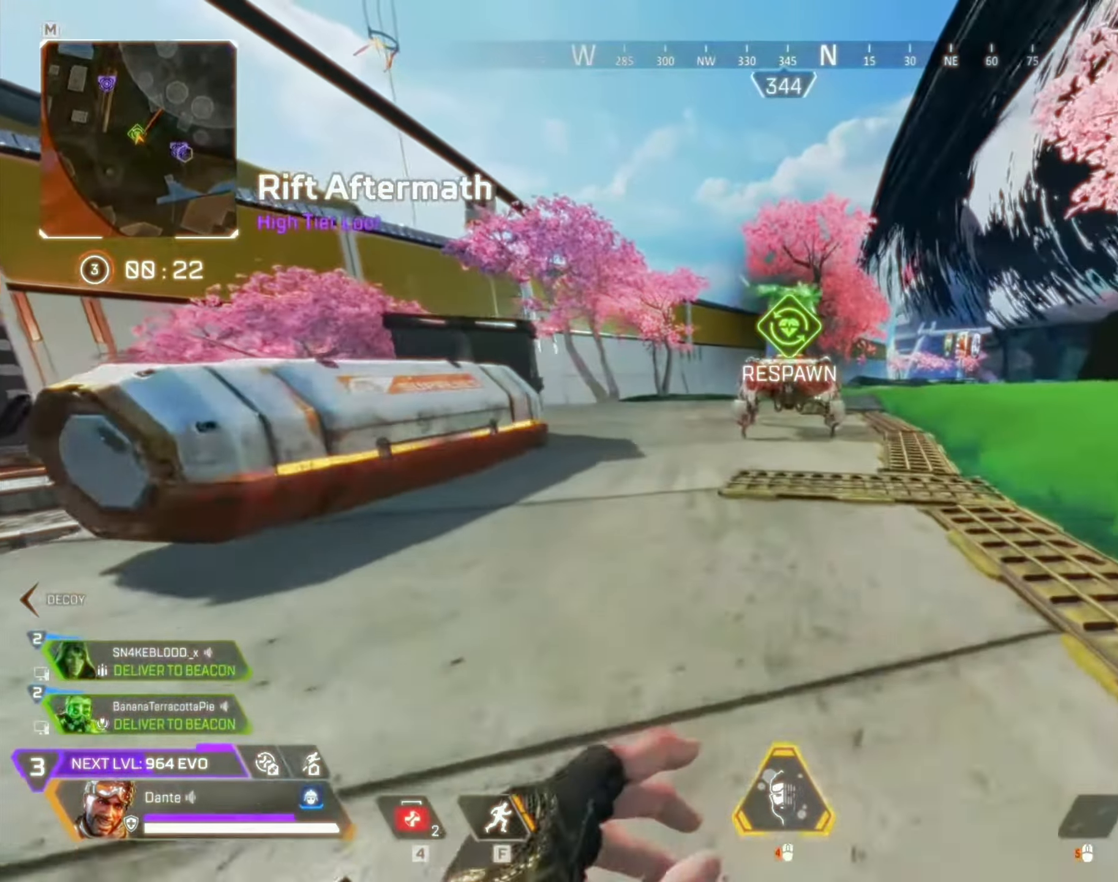
{"keys": ["w"], "mouse": [], "events": []}
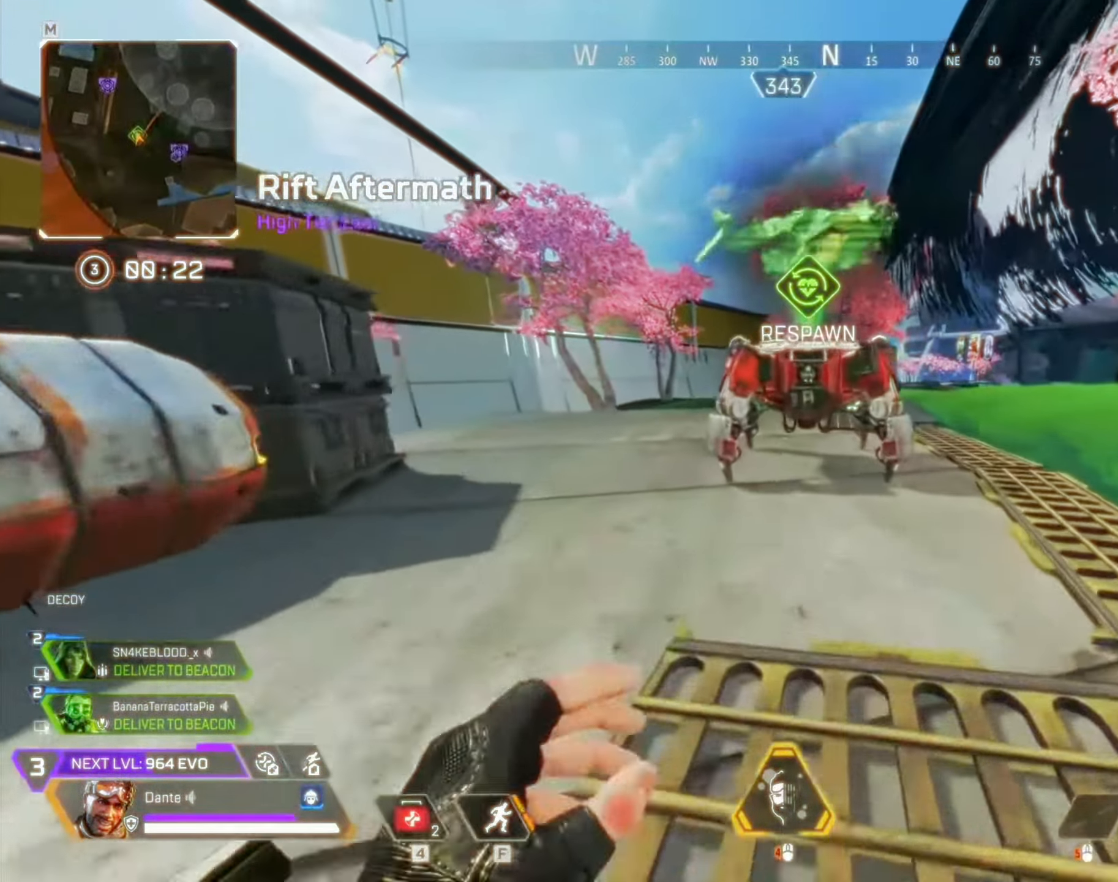
{"keys": ["e"], "mouse": [], "events": [[17, "c", "down"], [100, "c", "up"], [217, "e", "down"], [217, "w", "up"]]}
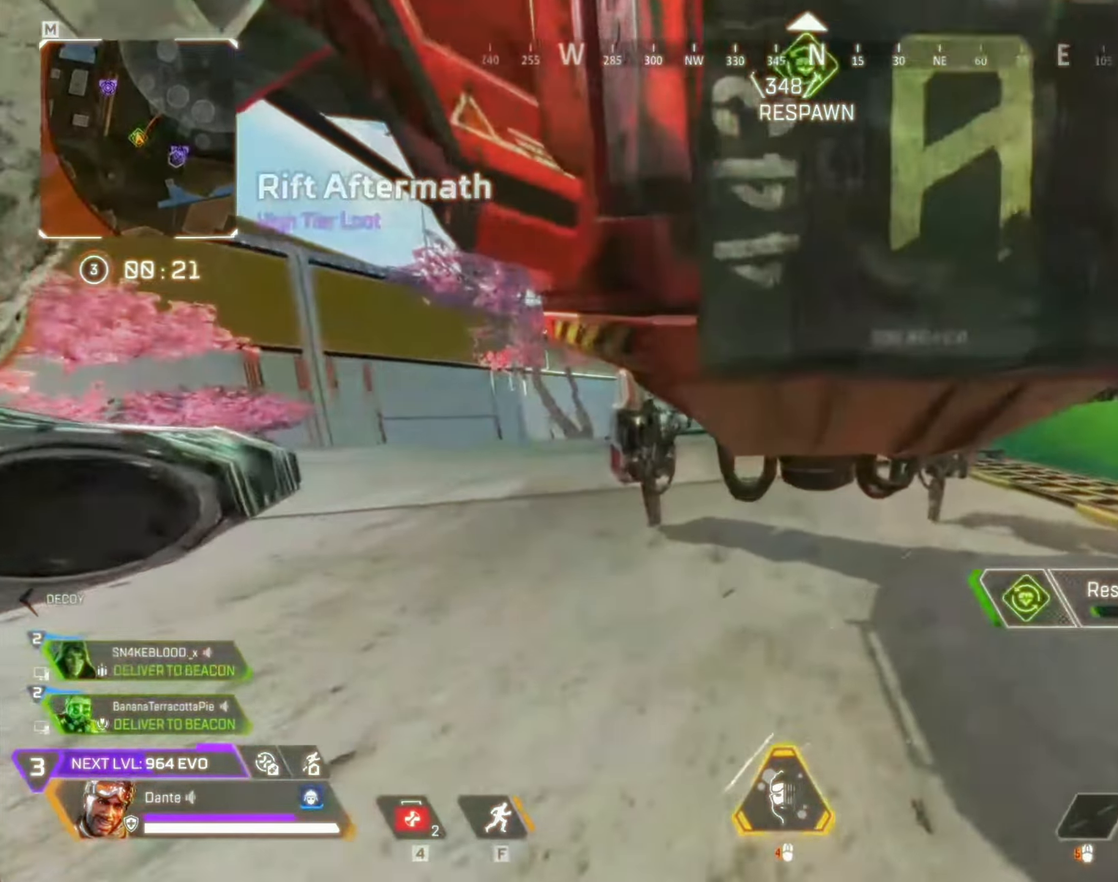
{"keys": ["e"], "mouse": []}
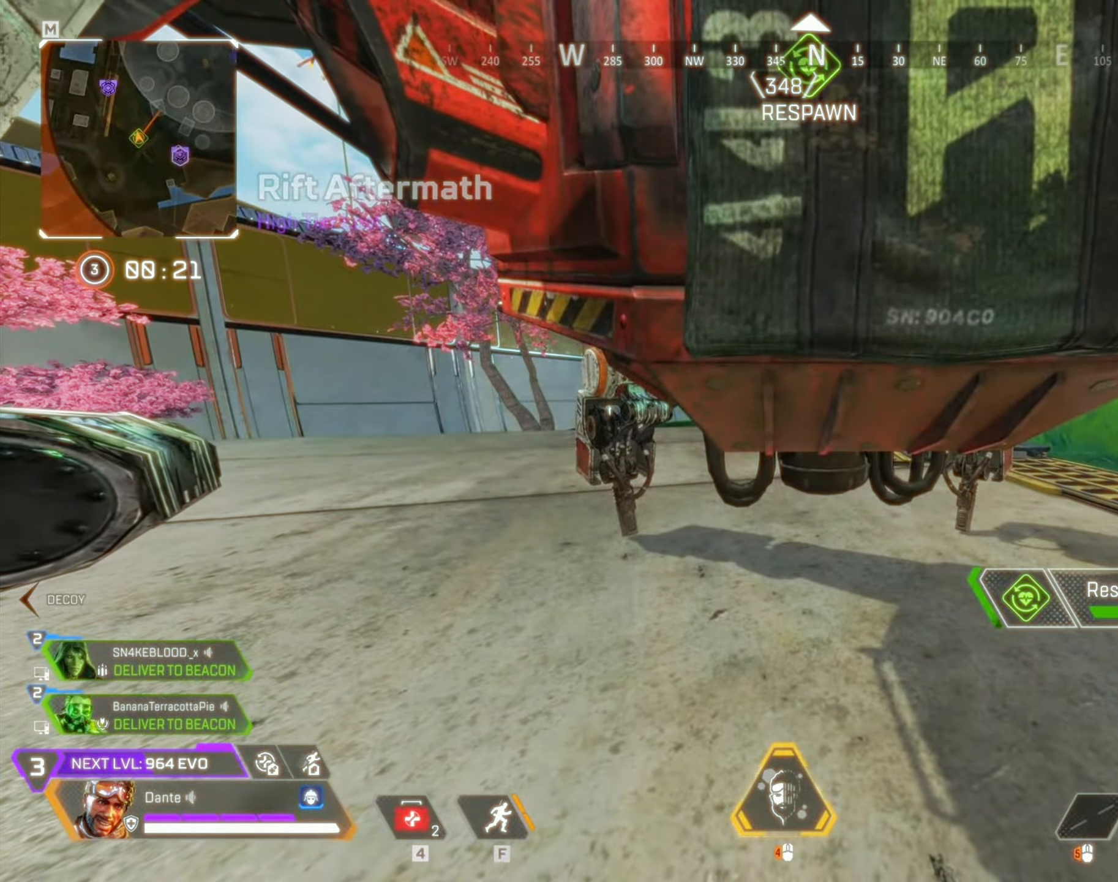
{"keys": ["e"], "mouse": [], "events": []}
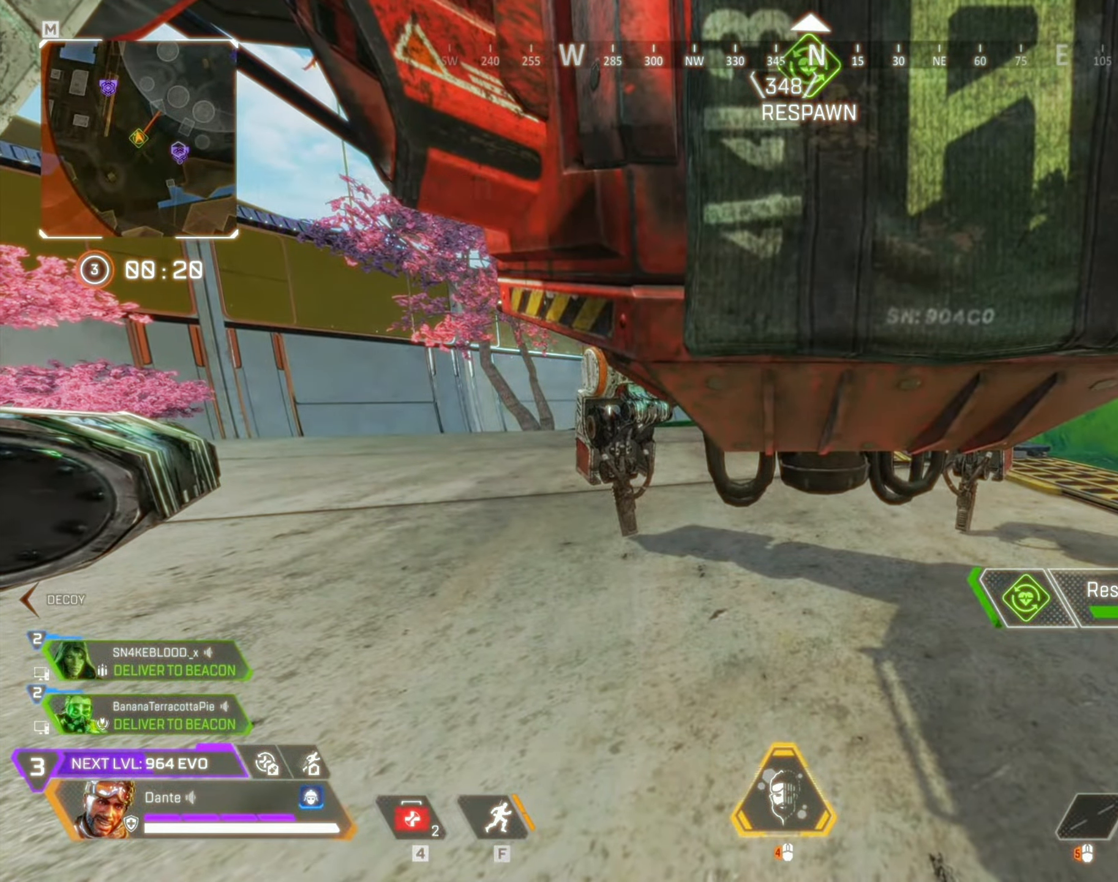
{"keys": ["e"], "mouse": [], "events": []}
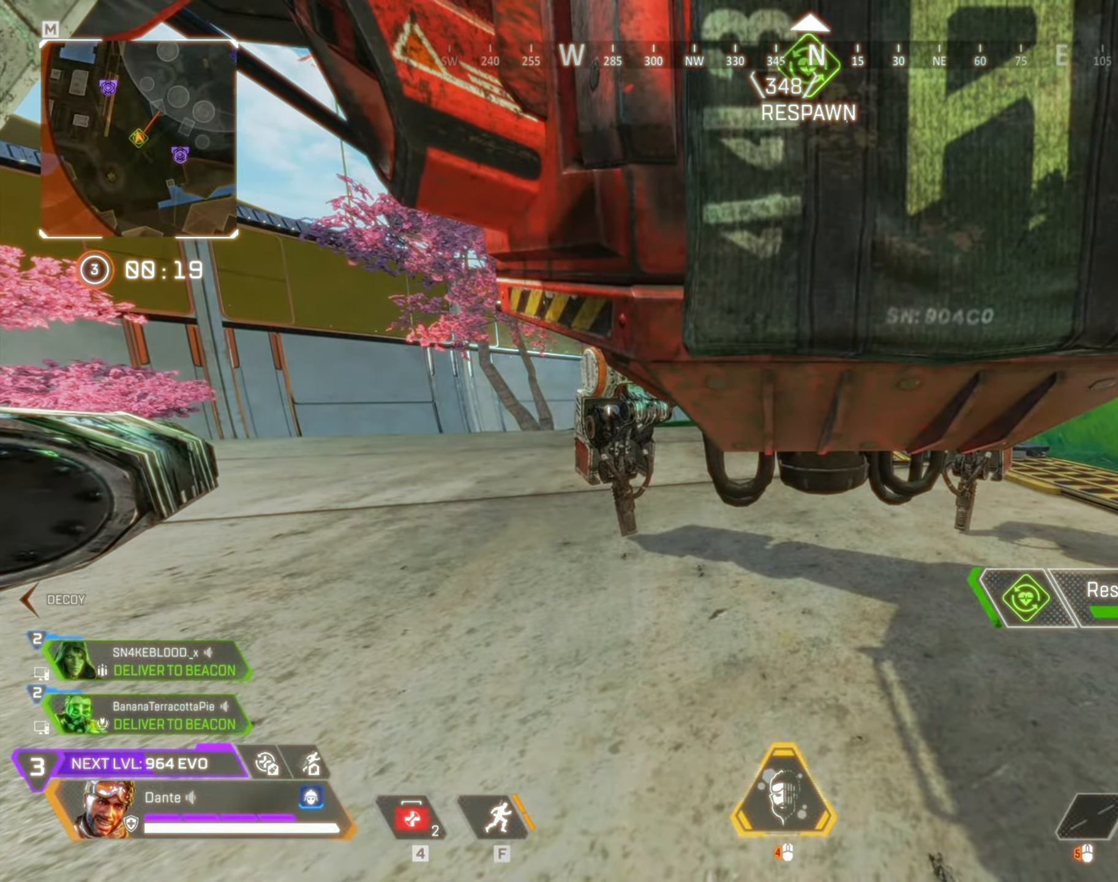
{"keys": ["e"], "mouse": [], "events": []}
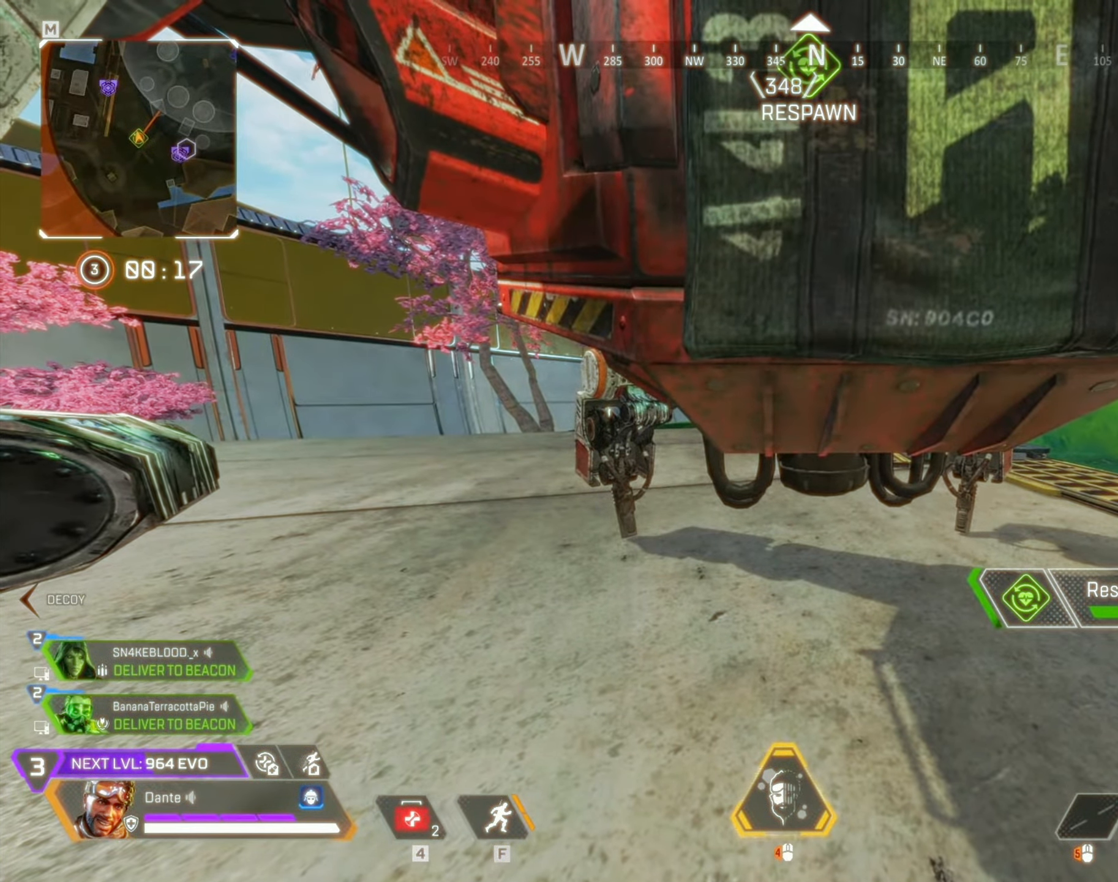
{"keys": ["s"], "mouse": [], "events": [[84, "s", "down"], [167, "e", "up"], [184, "s", "up"], [184, "space", "down"], [217, "space", "up"], [234, "a", "down"], [251, "w", "down"], [267, "shift", "down"], [301, "a", "up"], [301, "shift", "up"], [367, "e", "down"], [384, "a", "down"], [384, "e", "up"], [384, "w", "up"], [401, "e", "down"], [434, "e", "up"], [451, "s", "down"], [484, "a", "up"]]}
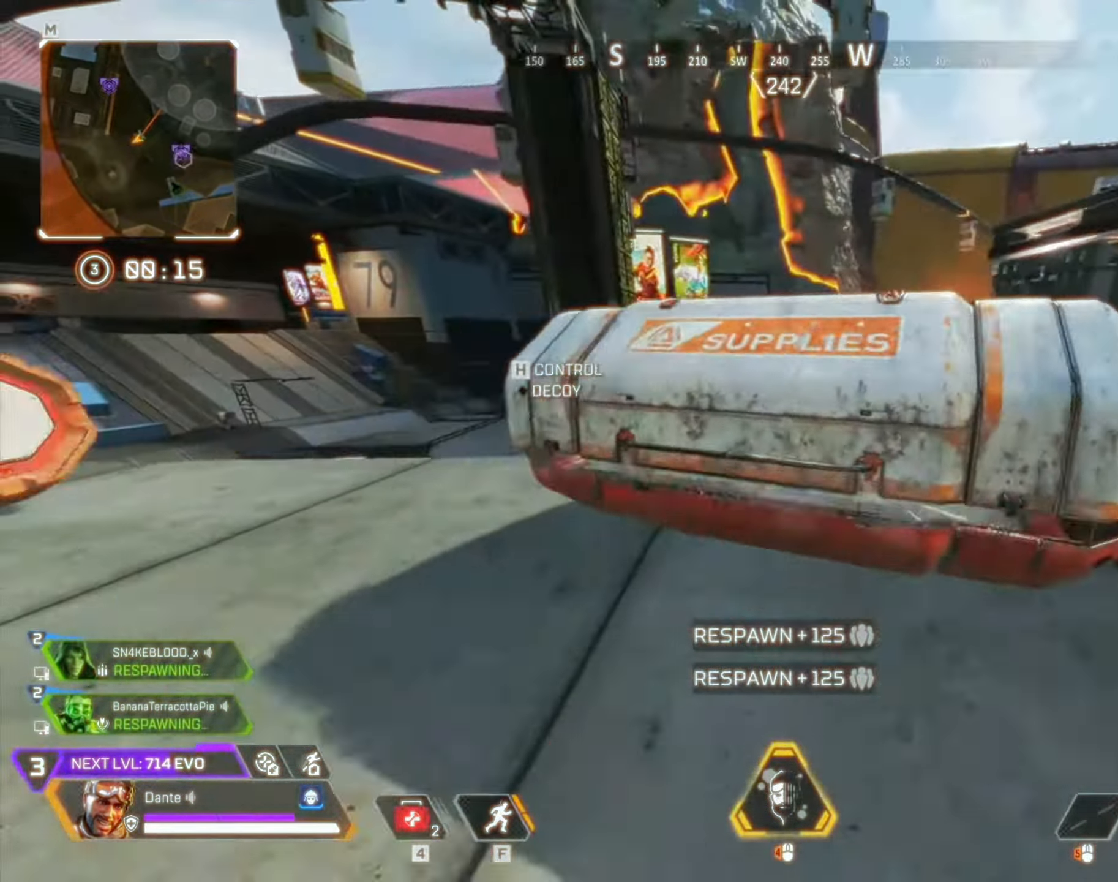
{"keys": [], "mouse": [], "events": [[17, "s", "up"], [50, "w", "down"], [117, "w", "up"], [233, "w", "down"], [250, "a", "down"], [267, "shift", "down"], [317, "a", "up"], [317, "shift", "up"], [434, "e", "down"], [467, "e", "up"], [484, "e", "down"], [500, "e", "up"], [500, "w", "up"]]}
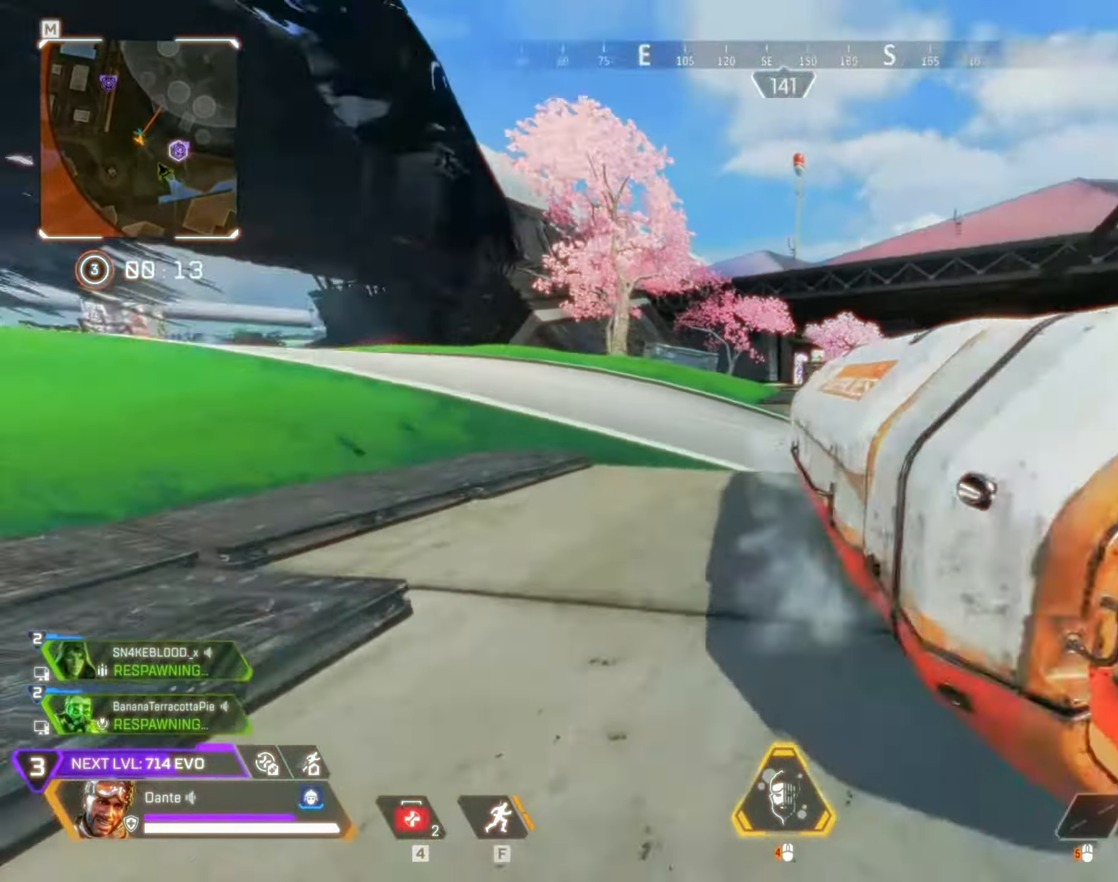
{"keys": ["s"], "mouse": [], "events": [[34, "s", "down"], [50, "a", "down"], [67, "s", "up"], [100, "a", "up"], [117, "w", "down"], [201, "f", "down"], [234, "f", "up"], [251, "w", "up"], [284, "d", "down"], [317, "w", "down"], [334, "d", "up"], [401, "w", "up"], [434, "e", "down"], [451, "e", "up"], [501, "s", "down"]]}
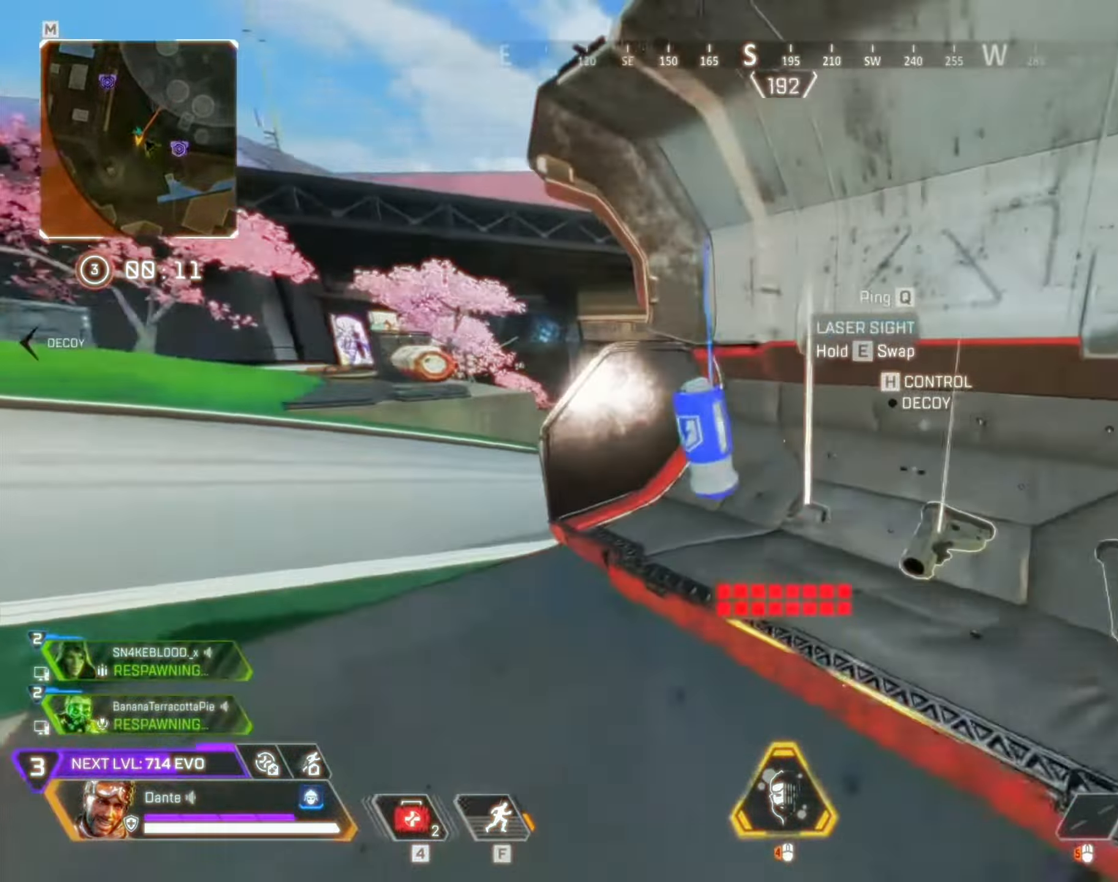
{"keys": [], "mouse": [], "events": [[17, "s", "up"], [50, "e", "down"], [67, "e", "up"], [150, "s", "down"], [200, "d", "down"], [217, "s", "up"], [233, "d", "up"], [384, "tab", "down"], [400, "tab", "up"], [400, "w", "down"], [484, "w", "up"]]}
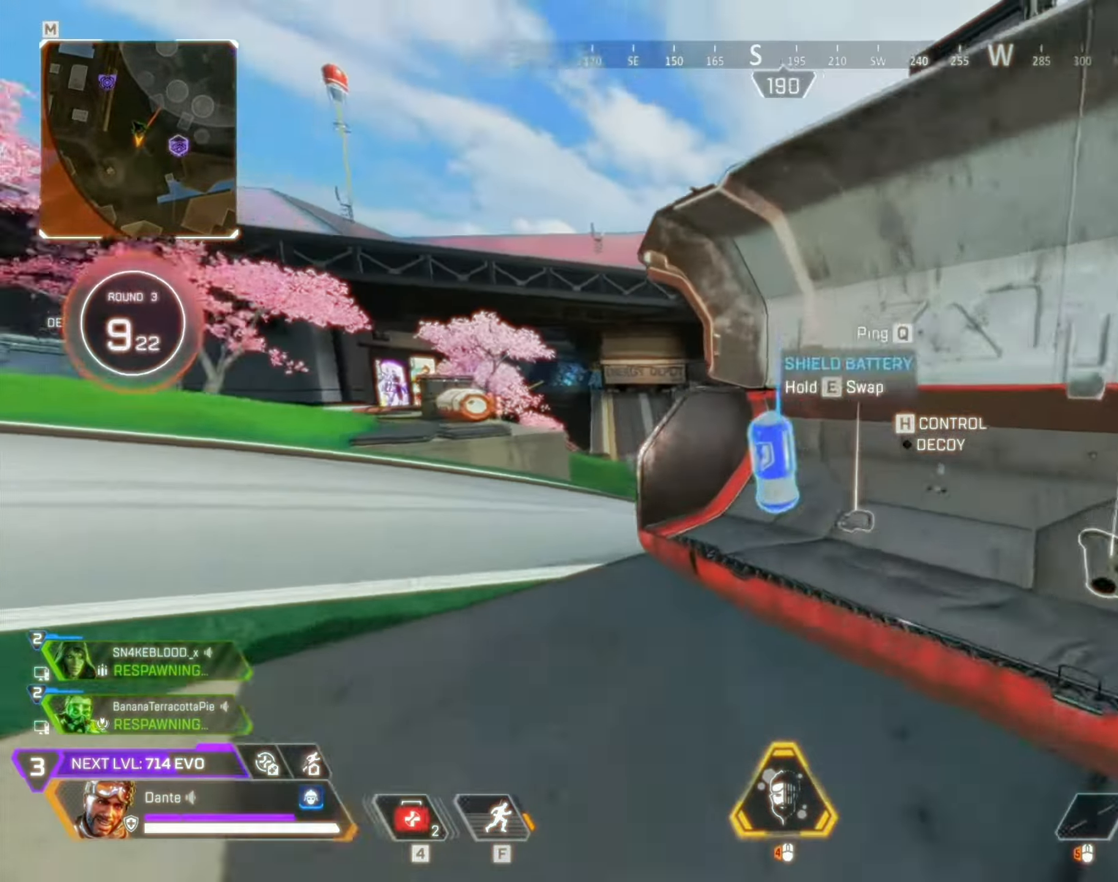
{"keys": ["d", "w"], "mouse": [], "events": [[17, "q", "down"], [67, "q", "up"], [67, "w", "down"], [117, "shift", "down"], [151, "shift", "up"], [301, "2", "down"], [317, "2", "up"], [334, "w", "up"], [367, "w", "down"], [384, "1", "down"], [417, "1", "up"], [434, "w", "up"], [451, "d", "down"], [501, "w", "down"]]}
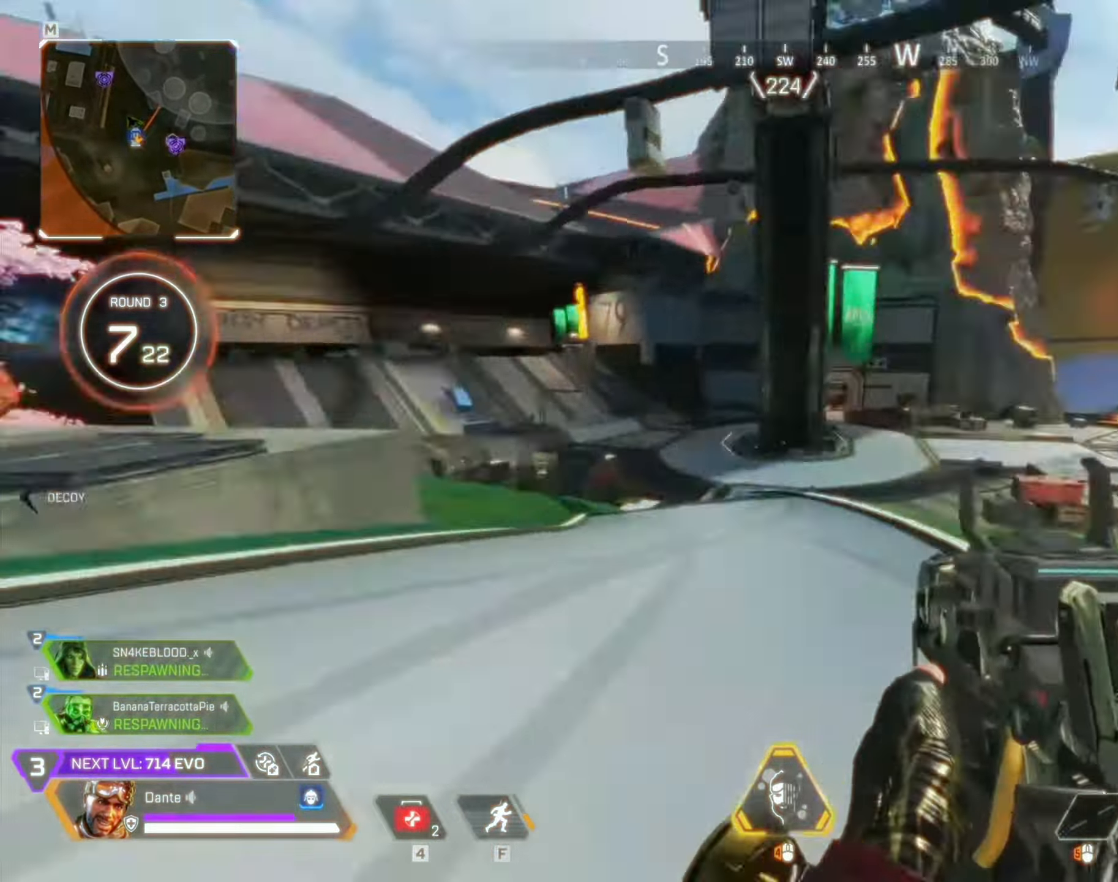
{"keys": ["w"], "mouse": [], "events": [[17, "d", "up"], [33, "a", "down"], [33, "shift", "down"], [50, "a", "up"], [83, "r", "down"], [83, "shift", "up"], [117, "r", "up"], [167, "3", "down"], [200, "3", "up"], [250, "alt", "down"], [417, "alt", "up"]]}
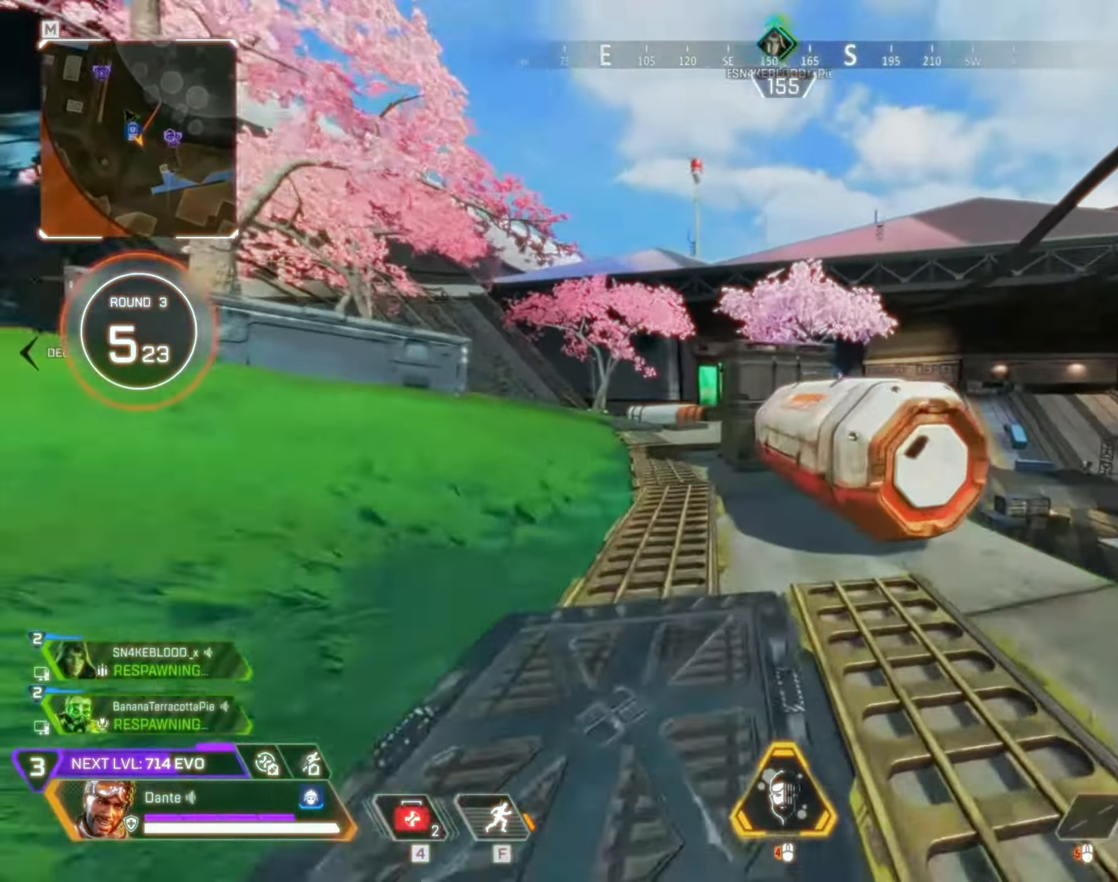
{"keys": ["e"], "mouse": [], "events": [[17, "e", "down"], [34, "e", "up"], [50, "a", "down"], [50, "e", "down"], [84, "e", "up"], [84, "w", "up"], [117, "s", "down"], [184, "s", "up"], [201, "a", "up"], [234, "w", "down"], [301, "w", "up"], [501, "e", "down"]]}
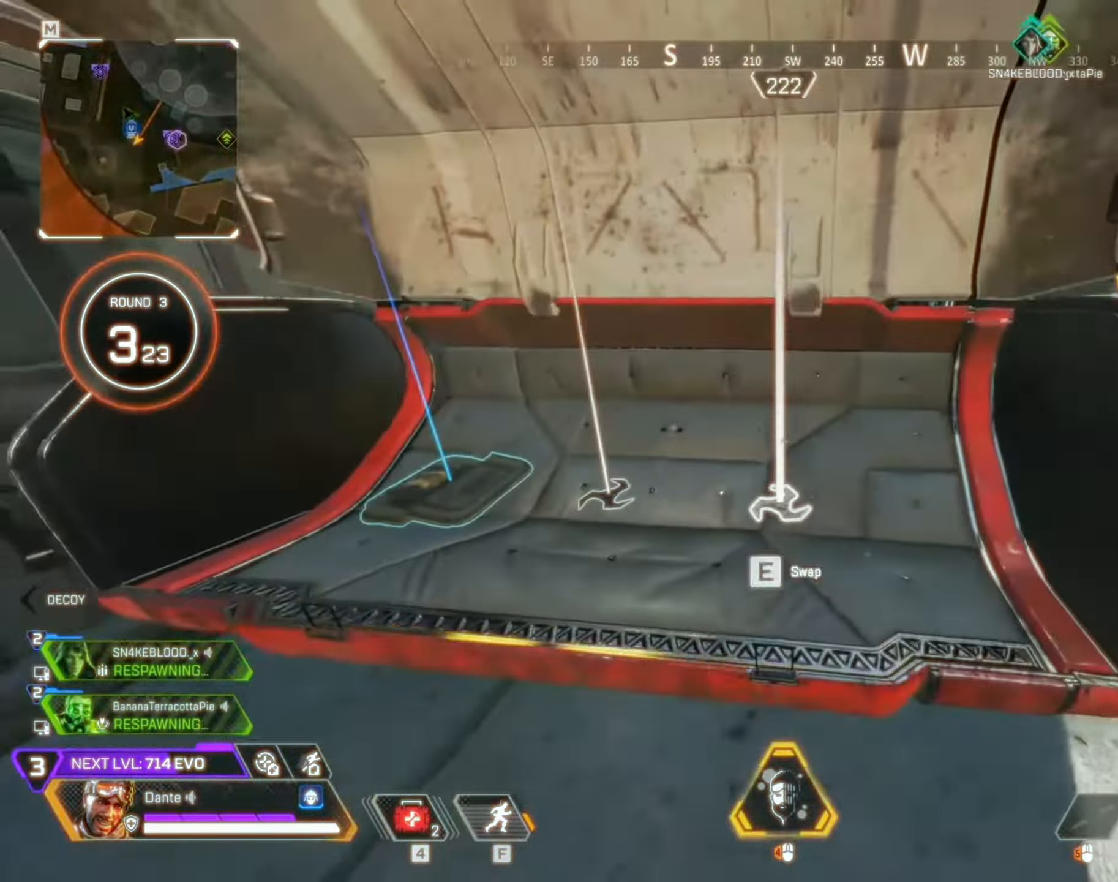
{"keys": ["d"], "mouse": [], "events": [[17, "e", "up"], [17, "w", "down"], [50, "shift", "down"], [83, "shift", "up"], [133, "tab", "down"], [150, "tab", "up"], [150, "w", "up"], [200, "a", "down"], [200, "s", "down"], [250, "a", "up"], [300, "s", "up"], [334, "mouse_right", "down"], [350, "mouse_right", "up"], [367, "tab", "down"], [384, "tab", "up"], [434, "d", "down"]]}
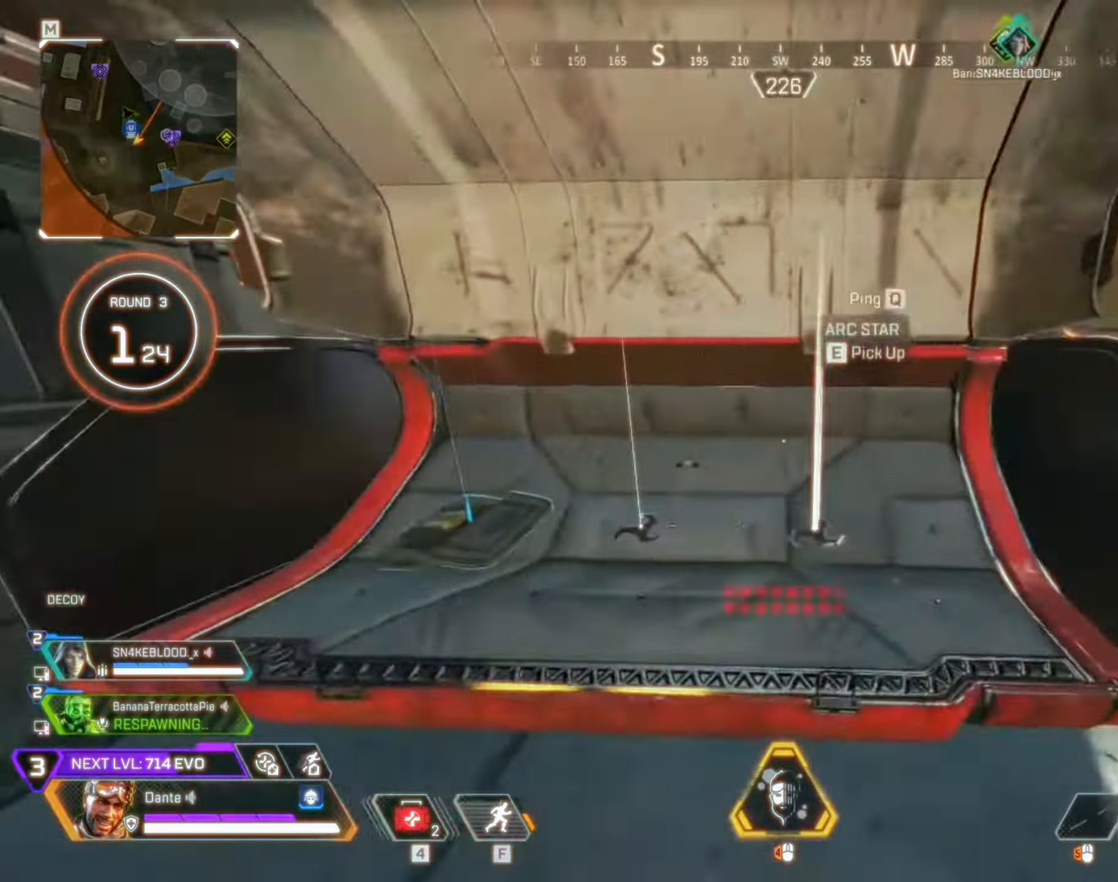
{"keys": ["w"], "mouse": [], "events": [[34, "d", "up"], [34, "w", "down"], [67, "e", "down"], [67, "w", "up"], [84, "e", "up"], [117, "w", "down"], [134, "shift", "down"], [167, "shift", "up"], [267, "q", "down"], [284, "q", "up"]]}
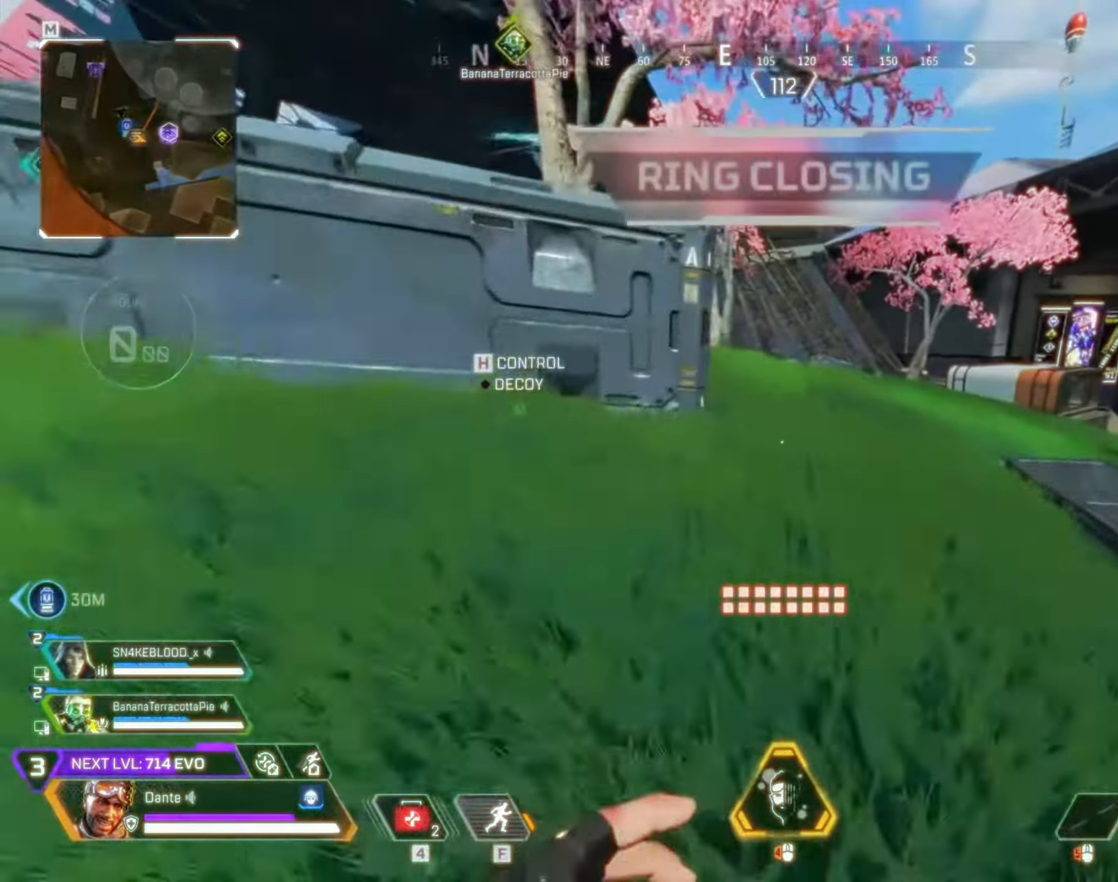
{"keys": ["w"], "mouse": [], "events": []}
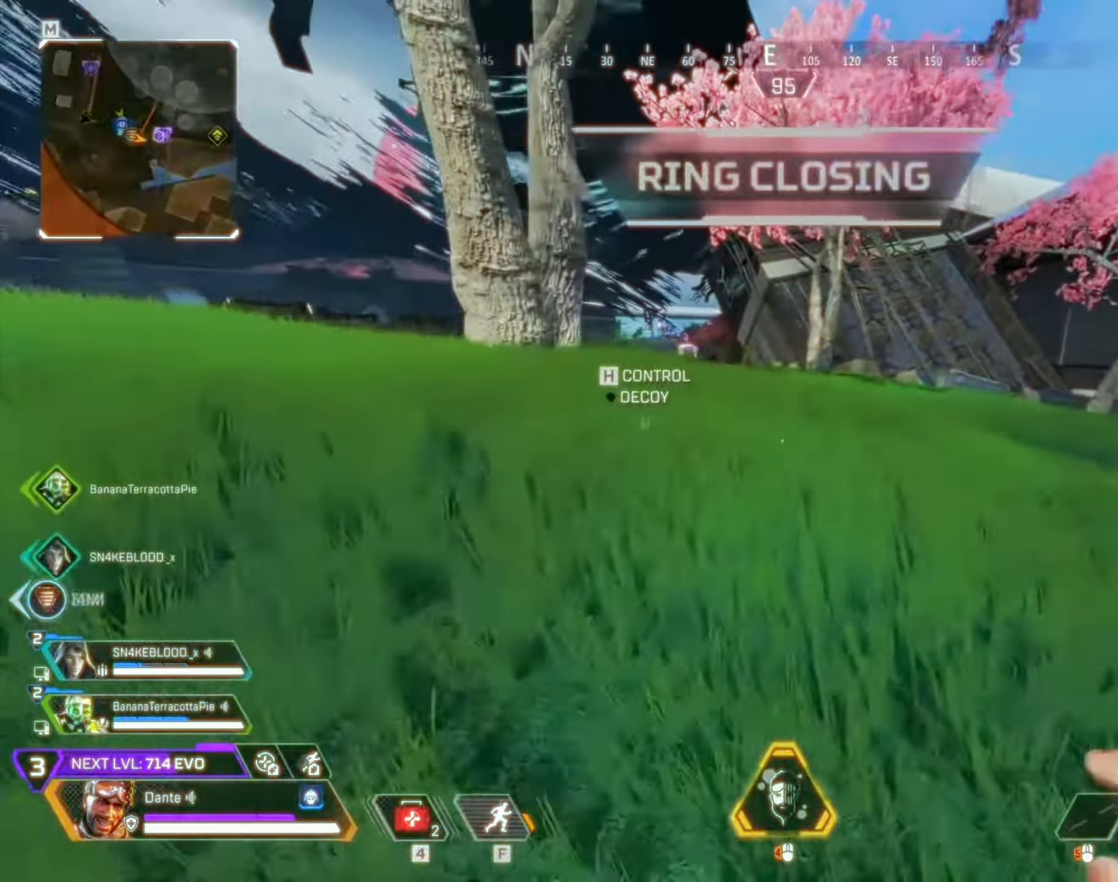
{"keys": ["w"], "mouse": [], "events": []}
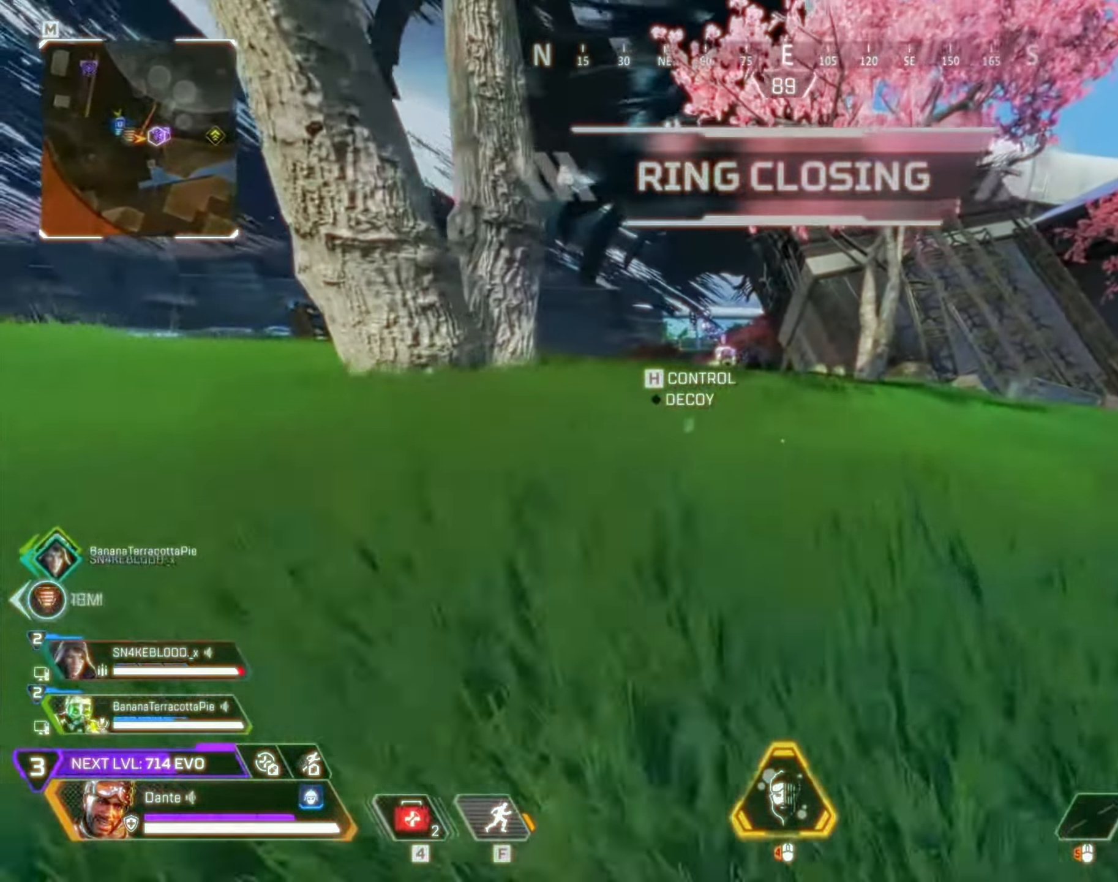
{"keys": ["w"], "mouse": [], "events": [[334, "w", "up"], [467, "w", "down"]]}
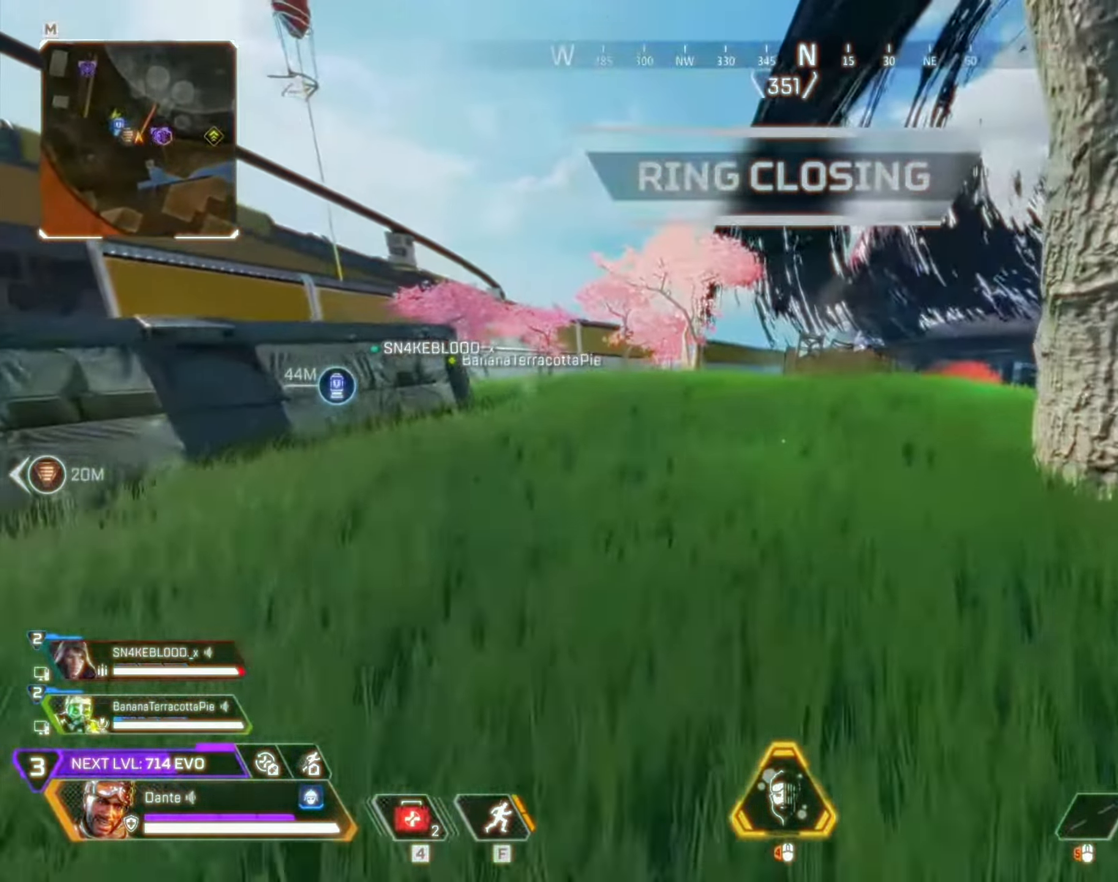
{"keys": ["1", "w"], "mouse": [], "events": [[434, "1", "down"]]}